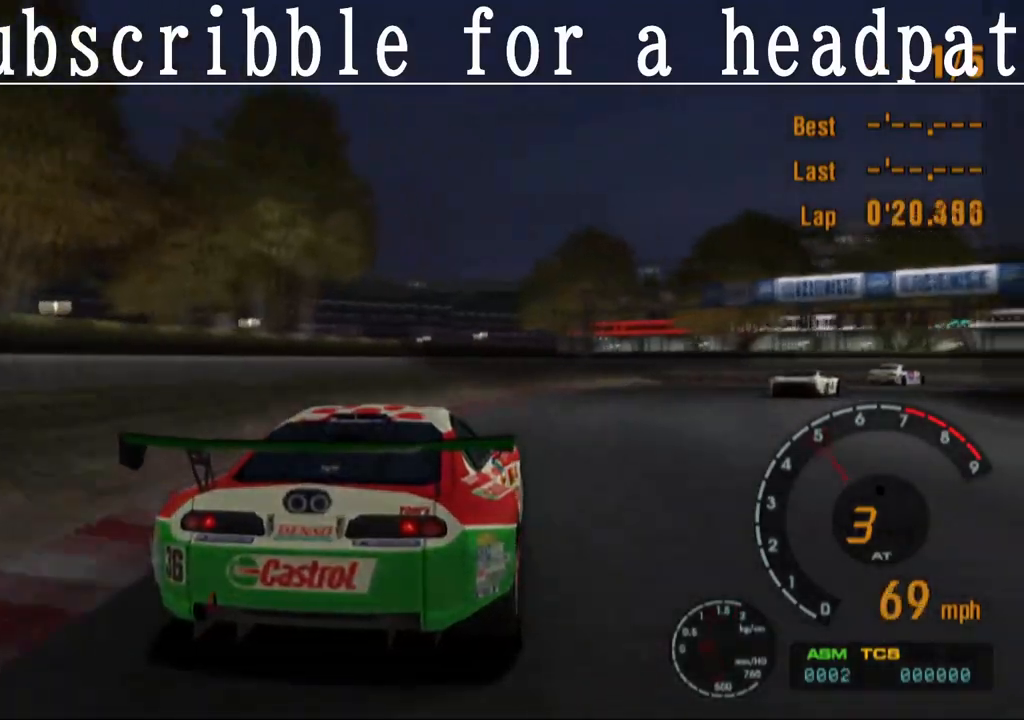
Gameplay with a controller (PlayStation layout); each line is a JSON object with the inputs held at the frame after it. "events" lists button and stick changes between this image and that frame as [ms after this image, input, new state], when the widget could be followed in between.
{"buttons": ["CROSS"], "left_stick": "right", "right_stick": "center", "events": []}
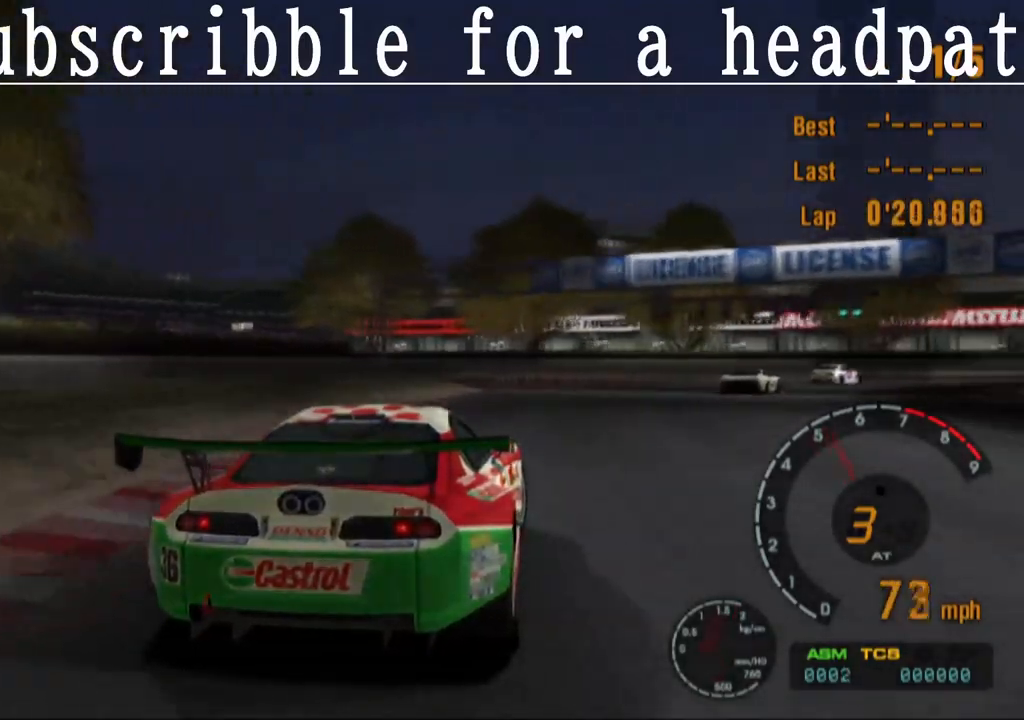
{"buttons": ["CROSS"], "left_stick": "right", "right_stick": "center", "events": []}
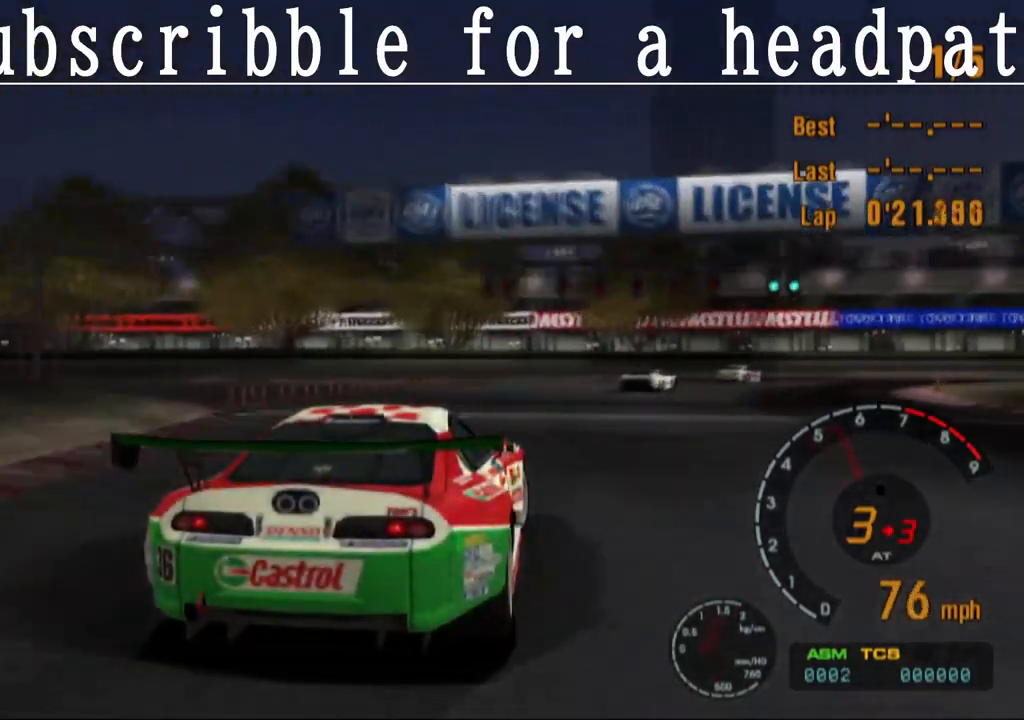
{"buttons": ["CROSS"], "left_stick": "right", "right_stick": "center", "events": []}
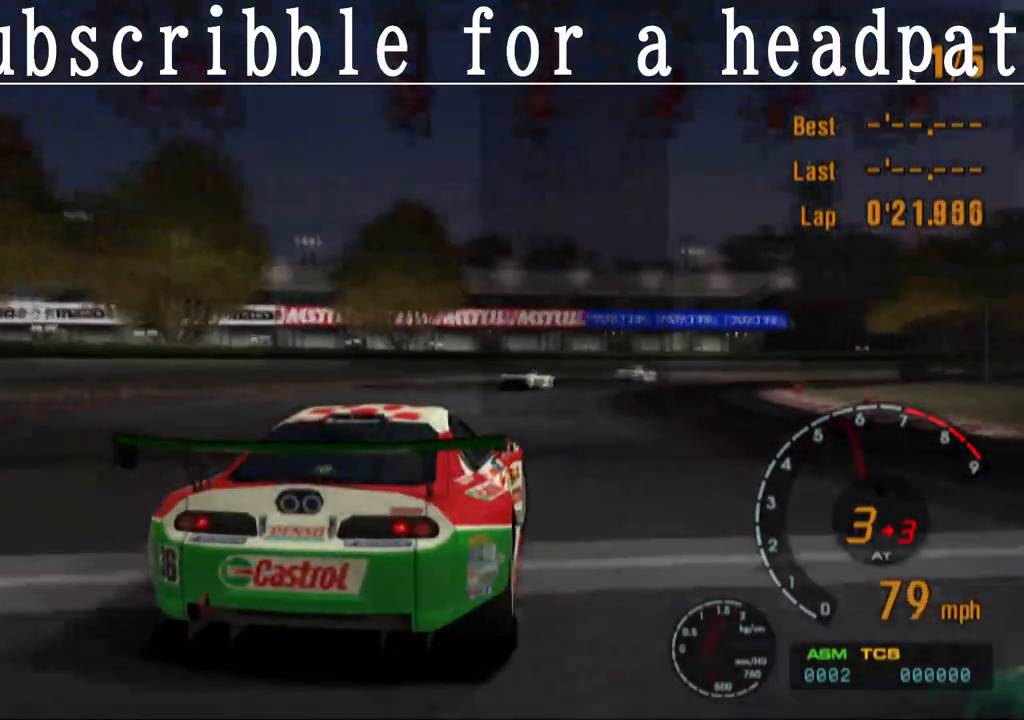
{"buttons": ["CROSS"], "left_stick": "right", "right_stick": "center", "events": []}
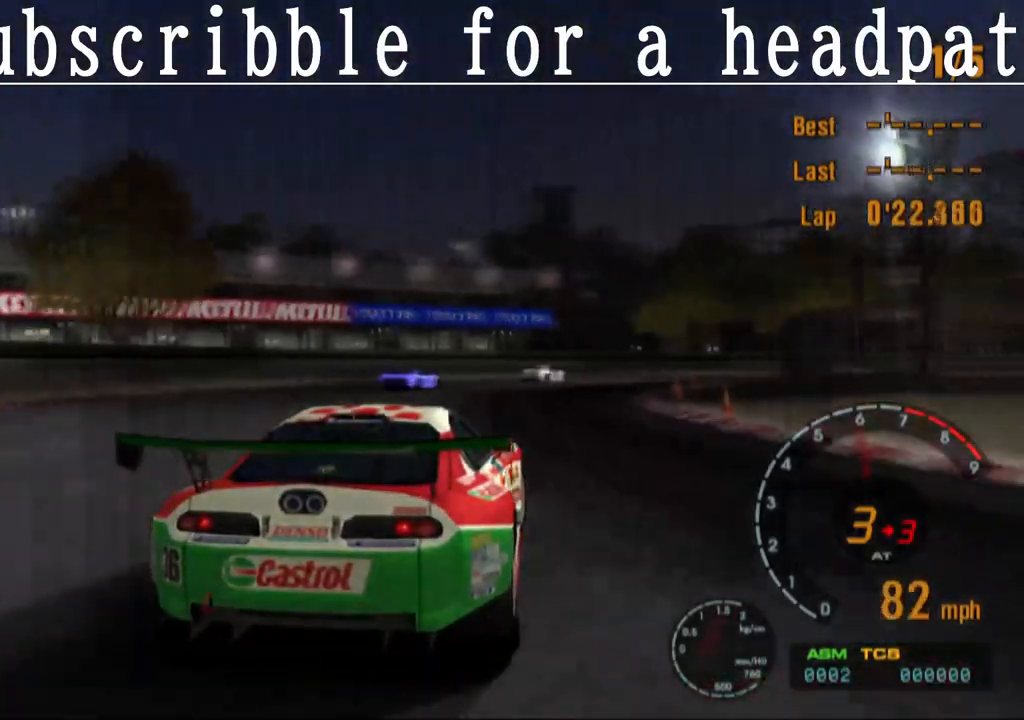
{"buttons": ["CROSS"], "left_stick": "center", "right_stick": "center", "events": [[183, "CROSS", "up"], [333, "left_stick", "center"], [450, "CROSS", "down"]]}
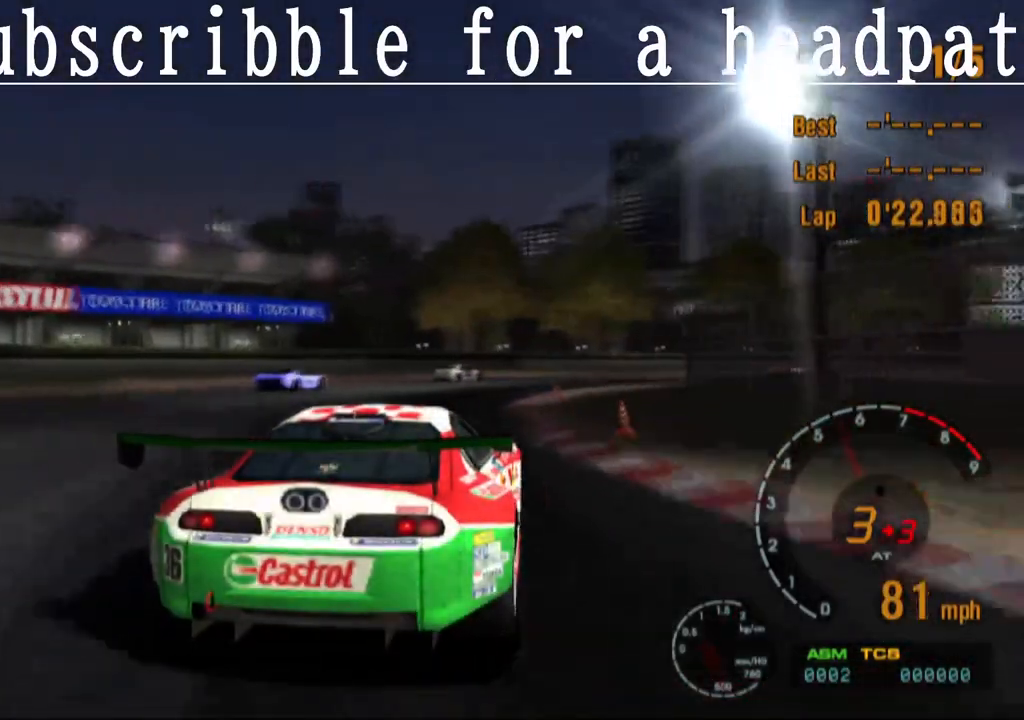
{"buttons": ["CROSS"], "left_stick": "right", "right_stick": "center", "events": [[350, "left_stick", "right"]]}
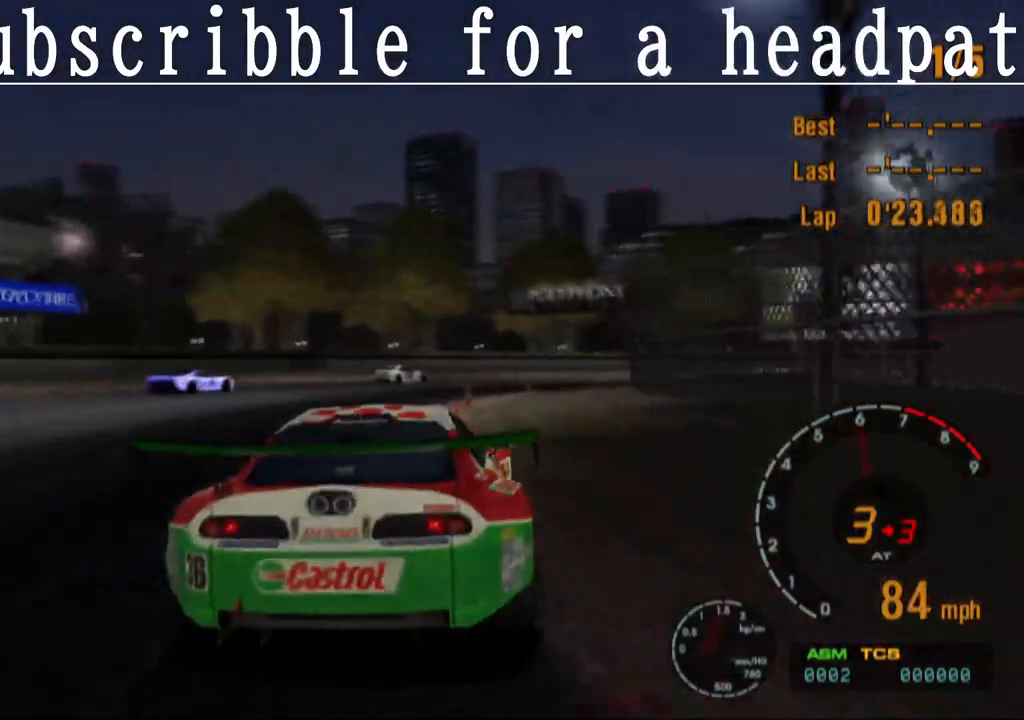
{"buttons": [], "left_stick": "right", "right_stick": "center", "events": [[417, "CROSS", "up"]]}
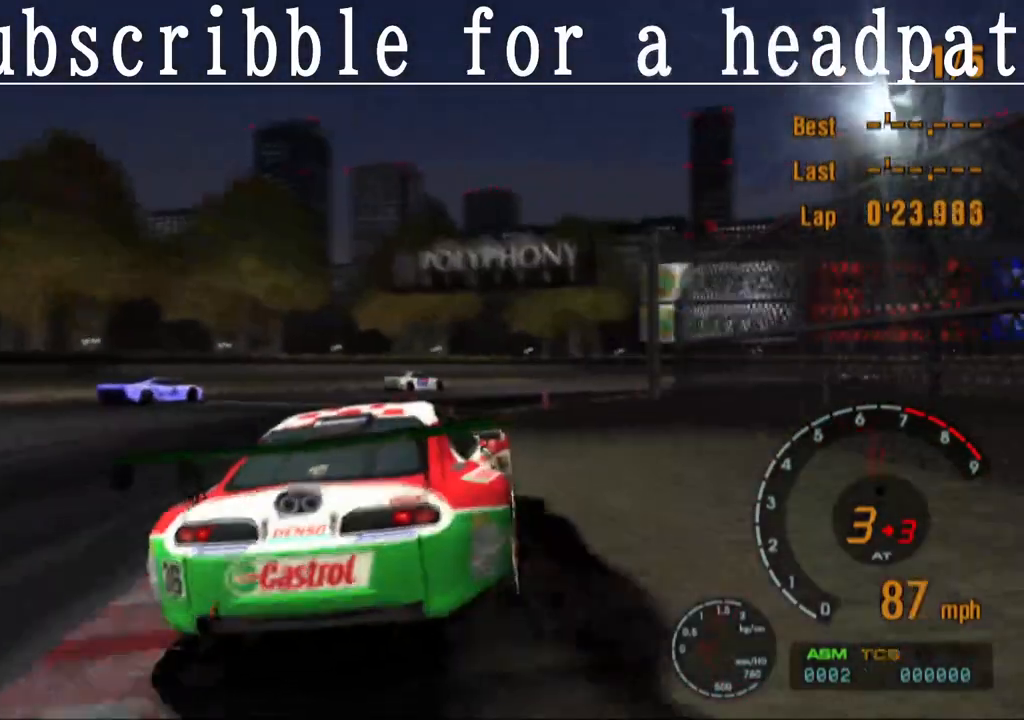
{"buttons": ["CROSS"], "left_stick": "right", "right_stick": "center", "events": [[400, "CROSS", "down"]]}
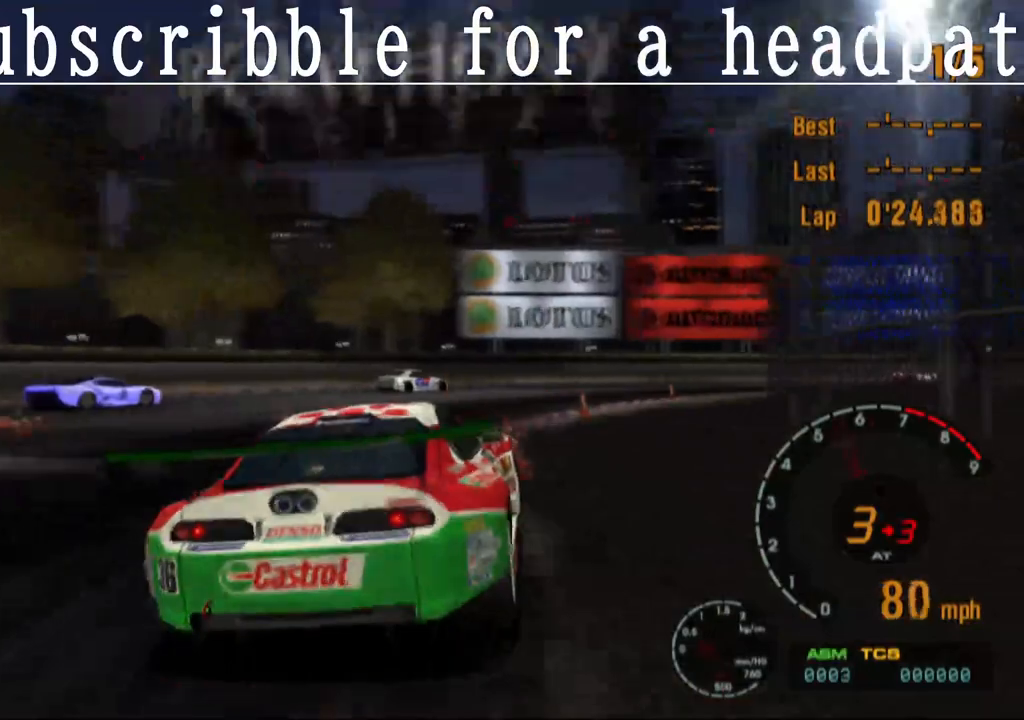
{"buttons": [], "left_stick": "right", "right_stick": "center", "events": [[200, "CROSS", "up"]]}
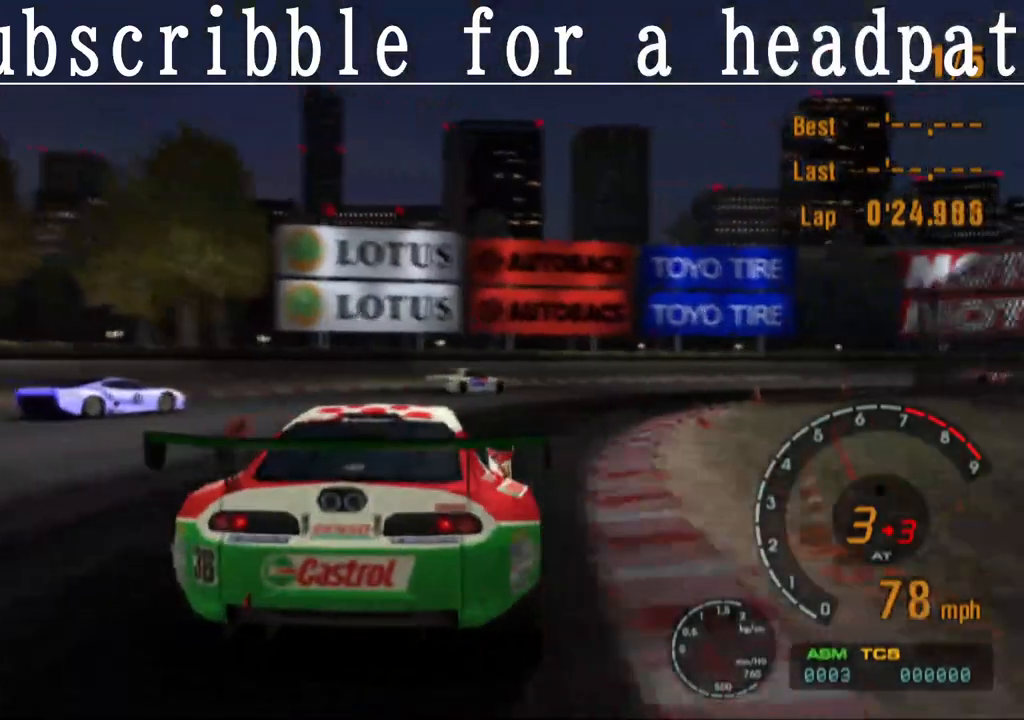
{"buttons": [], "left_stick": "right", "right_stick": "center", "events": [[283, "SQUARE", "down"], [433, "SQUARE", "up"]]}
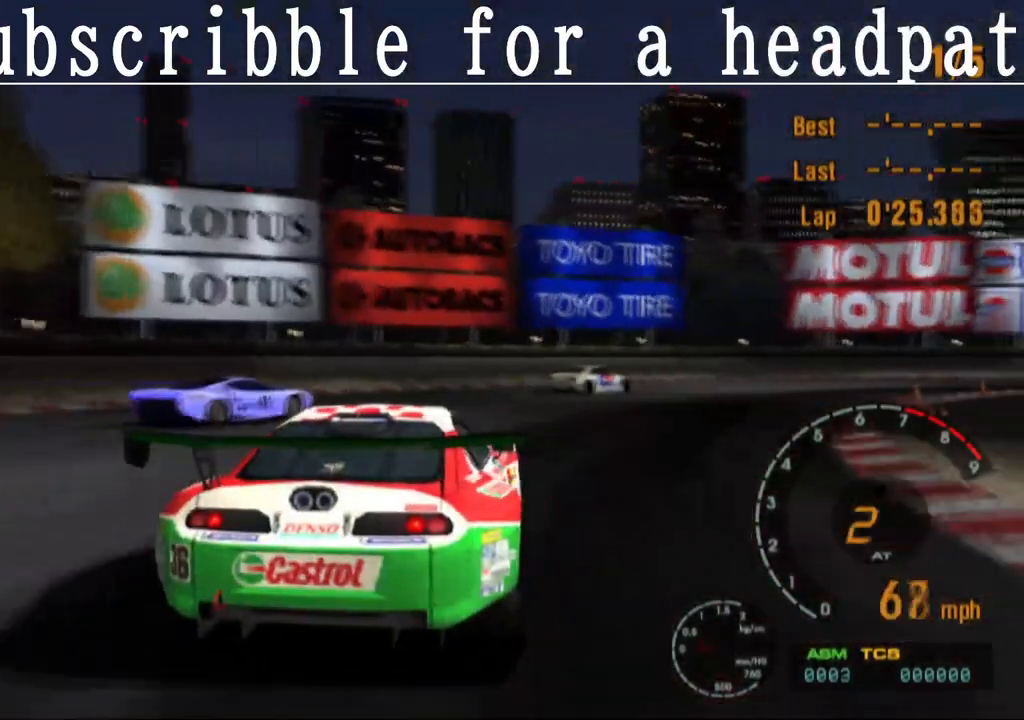
{"buttons": ["CROSS"], "left_stick": "right", "right_stick": "center", "events": [[17, "CROSS", "down"]]}
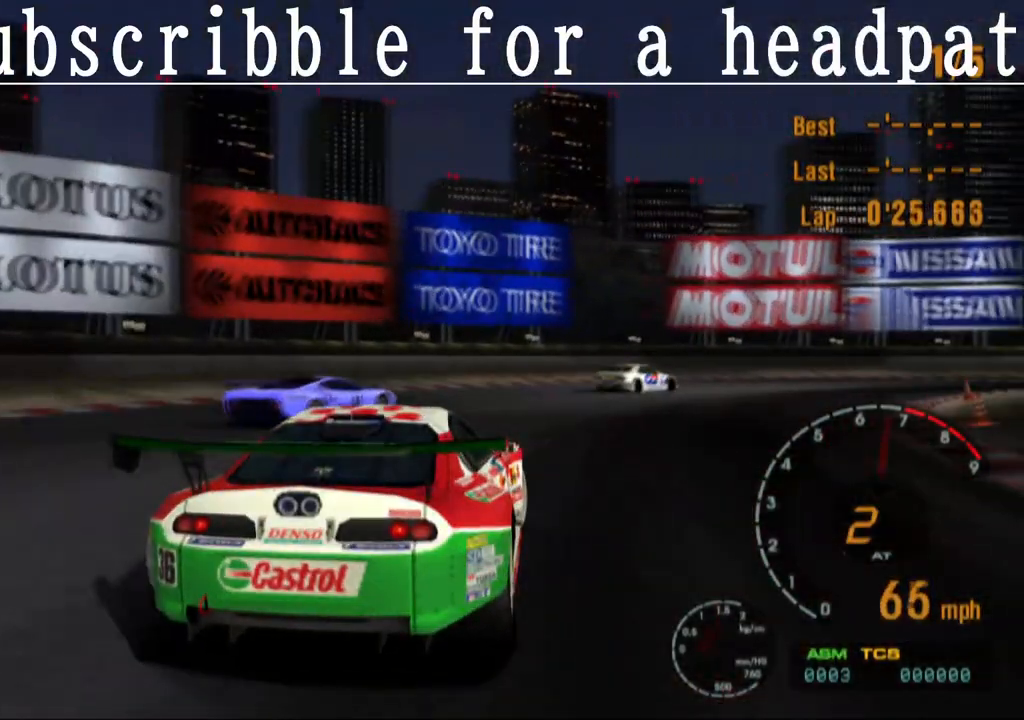
{"buttons": [], "left_stick": "right", "right_stick": "center", "events": [[300, "CROSS", "up"]]}
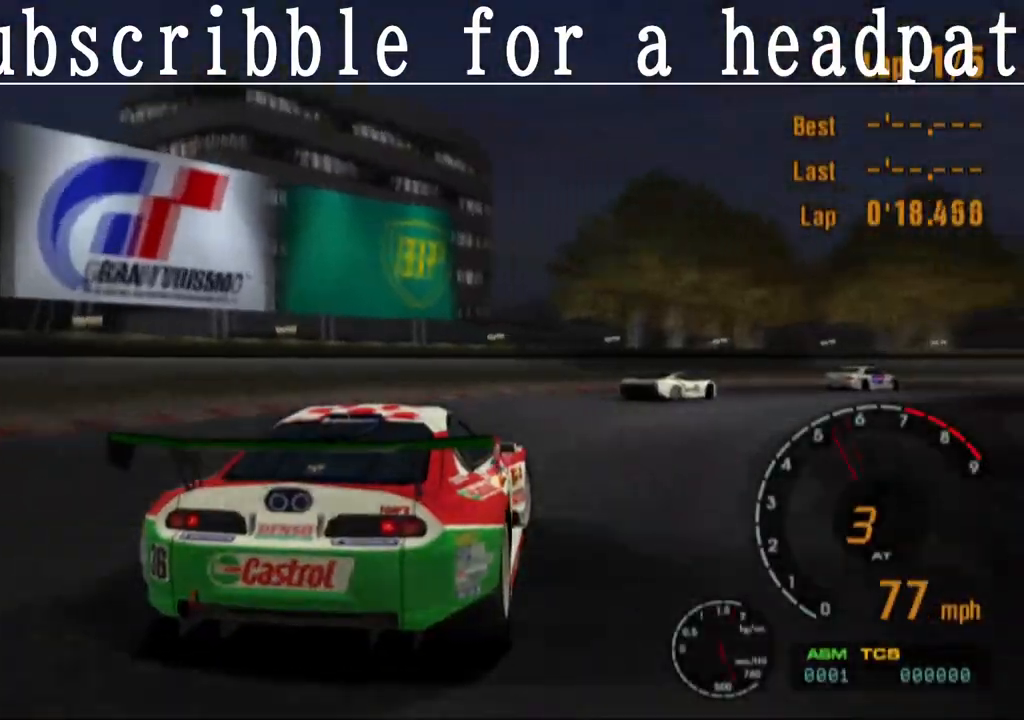
{"buttons": ["CROSS"], "left_stick": "right", "right_stick": "center", "events": [[17, "CROSS", "down"]]}
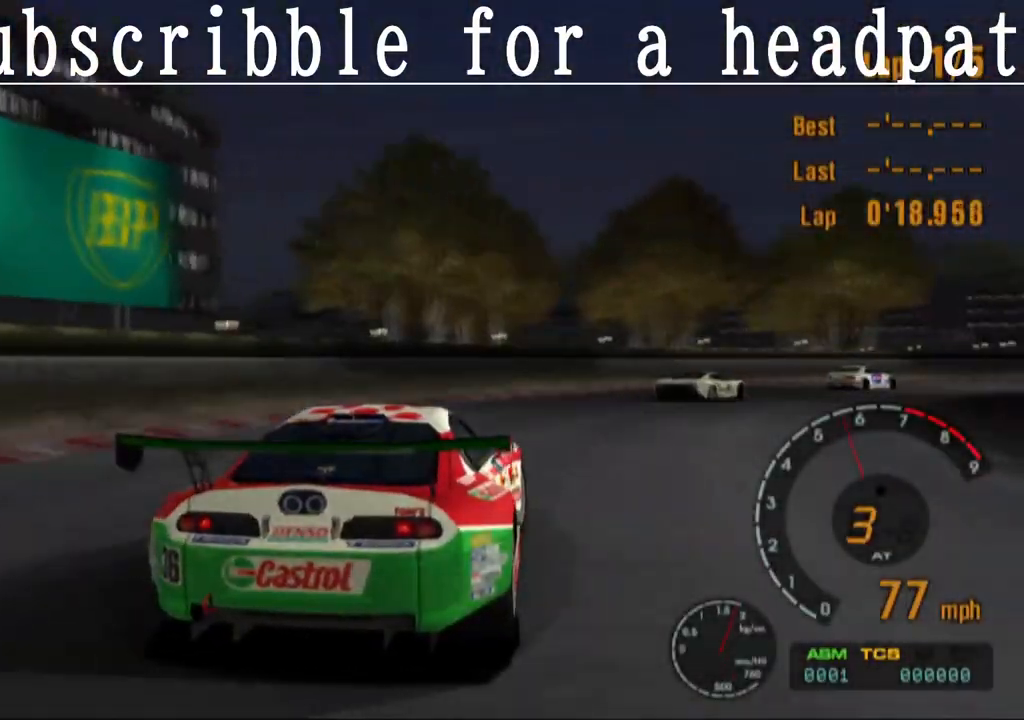
{"buttons": [], "left_stick": "right", "right_stick": "center", "events": [[300, "CROSS", "up"]]}
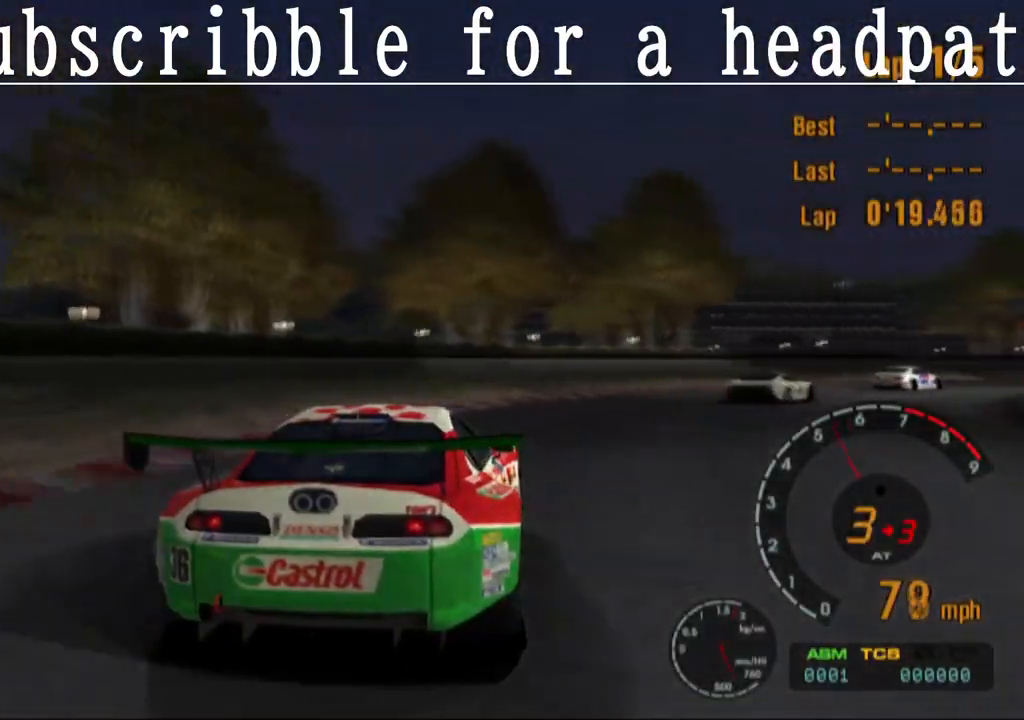
{"buttons": [], "left_stick": "right", "right_stick": "center", "events": [[183, "CROSS", "down"], [450, "CROSS", "up"]]}
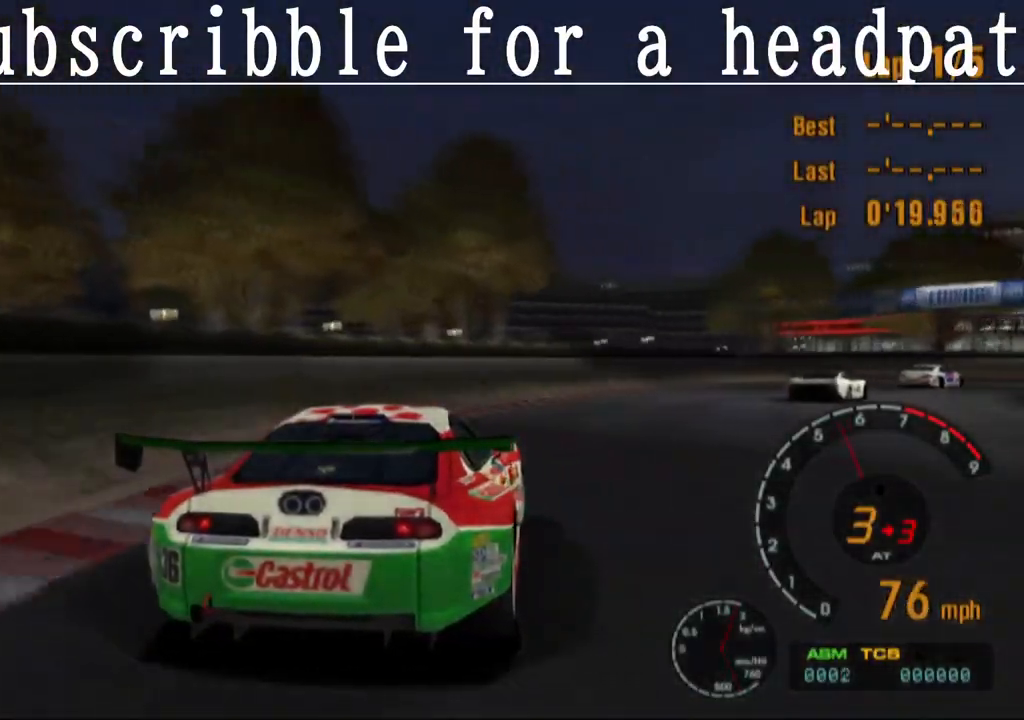
{"buttons": ["CROSS"], "left_stick": "right", "right_stick": "center", "events": [[383, "CROSS", "down"]]}
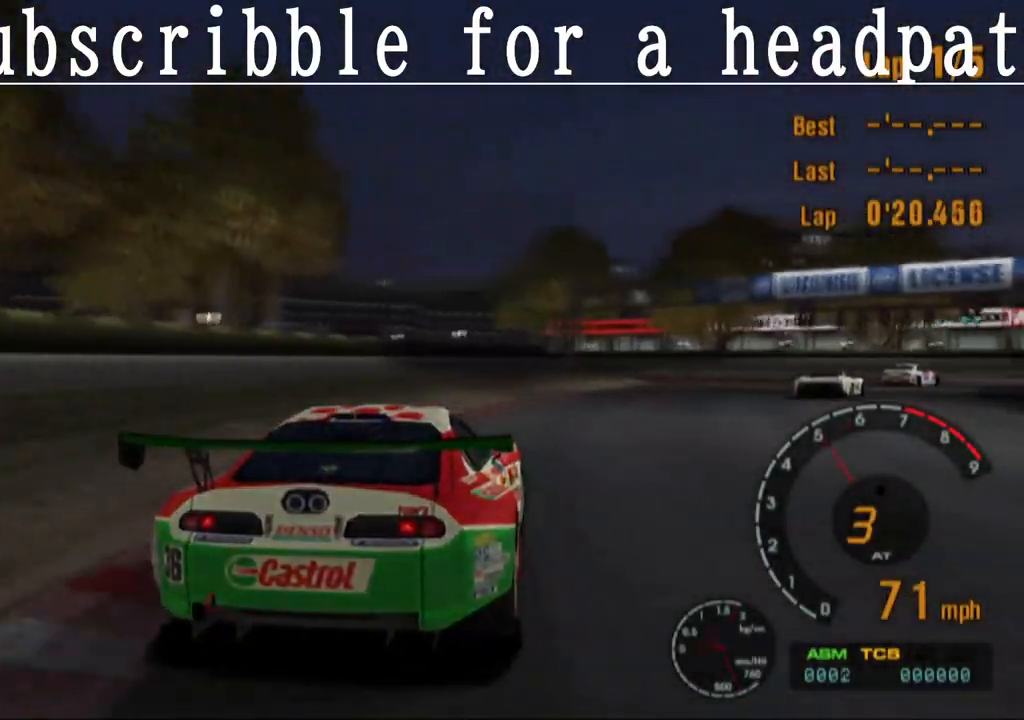
{"buttons": ["CROSS"], "left_stick": "right", "right_stick": "center", "events": []}
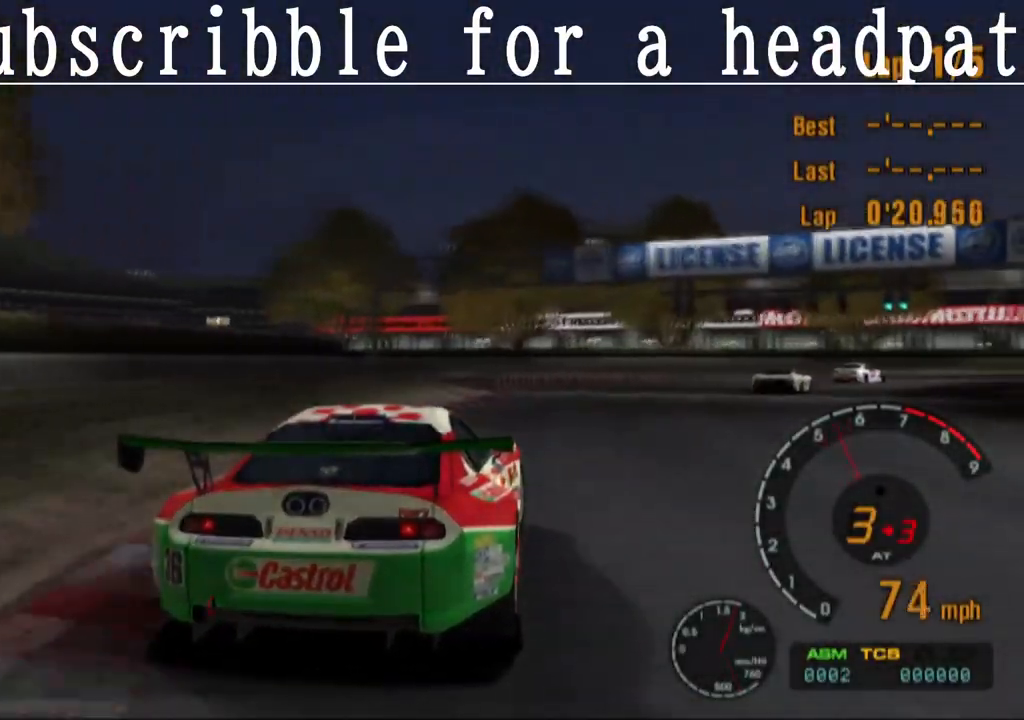
{"buttons": ["CROSS"], "left_stick": "right", "right_stick": "center", "events": []}
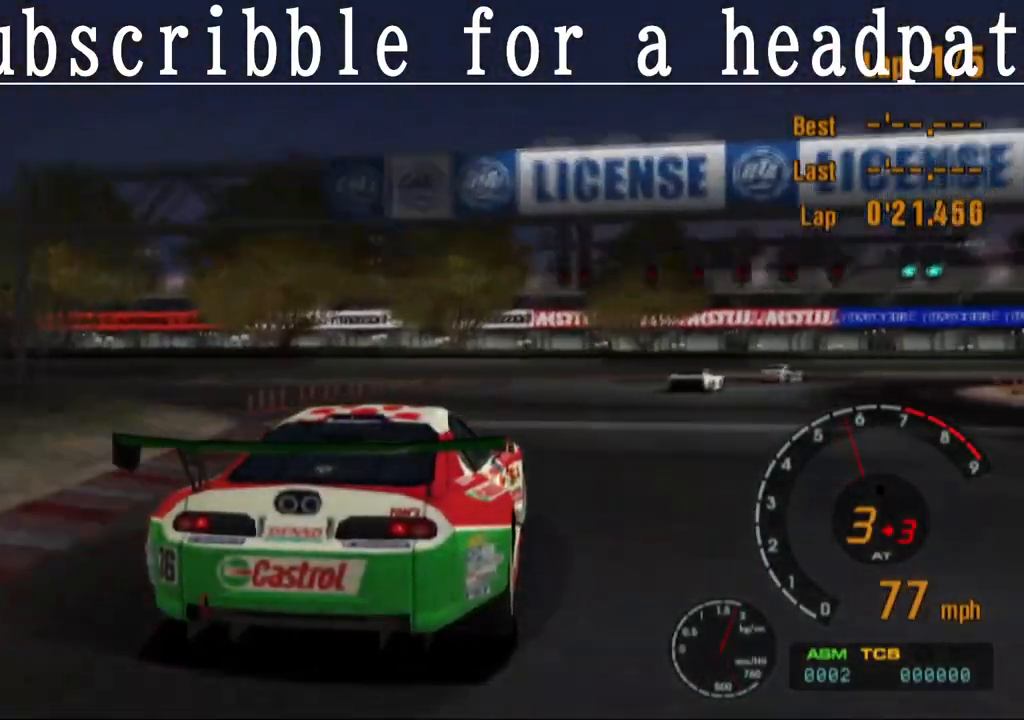
{"buttons": ["CROSS"], "left_stick": "right", "right_stick": "center", "events": []}
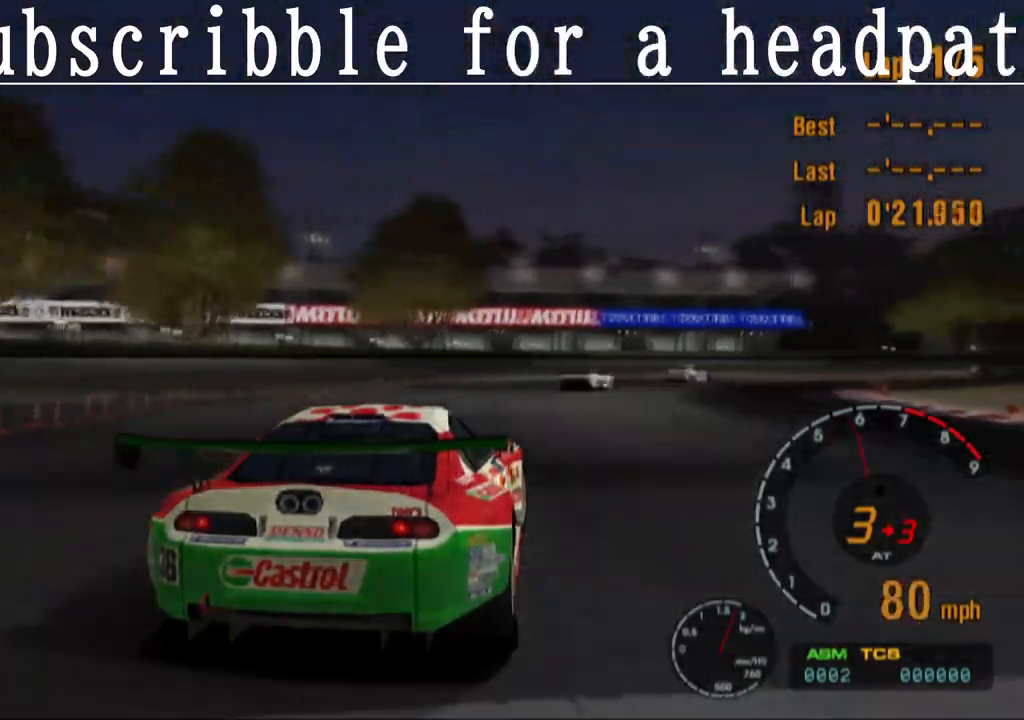
{"buttons": ["CROSS"], "left_stick": "right", "right_stick": "center", "events": []}
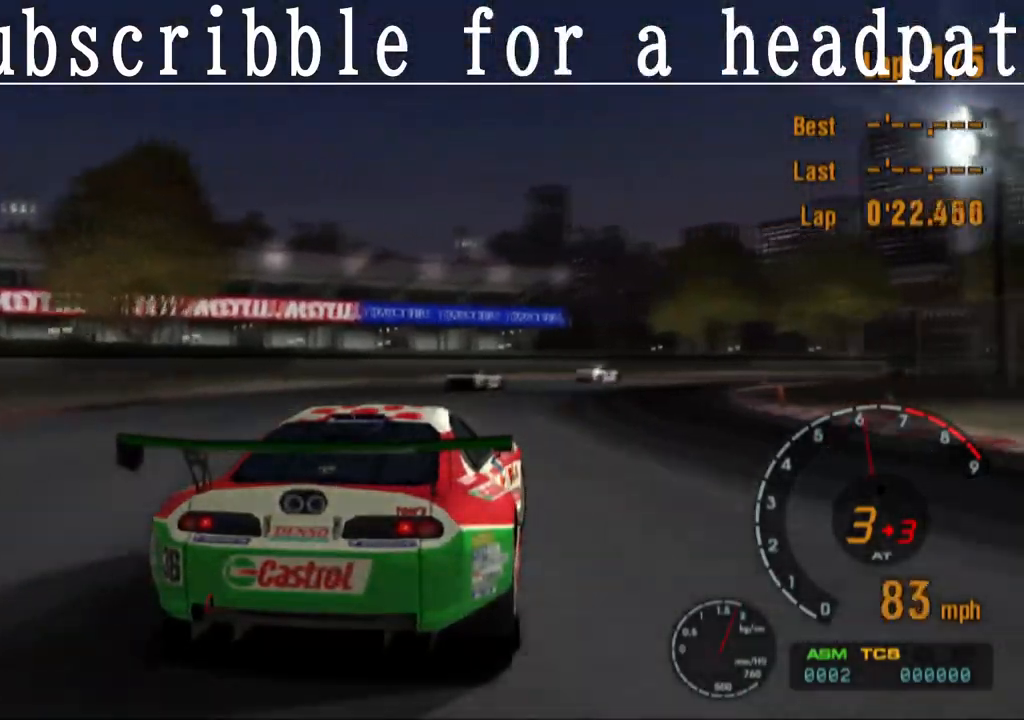
{"buttons": ["CROSS"], "left_stick": "right", "right_stick": "center", "events": []}
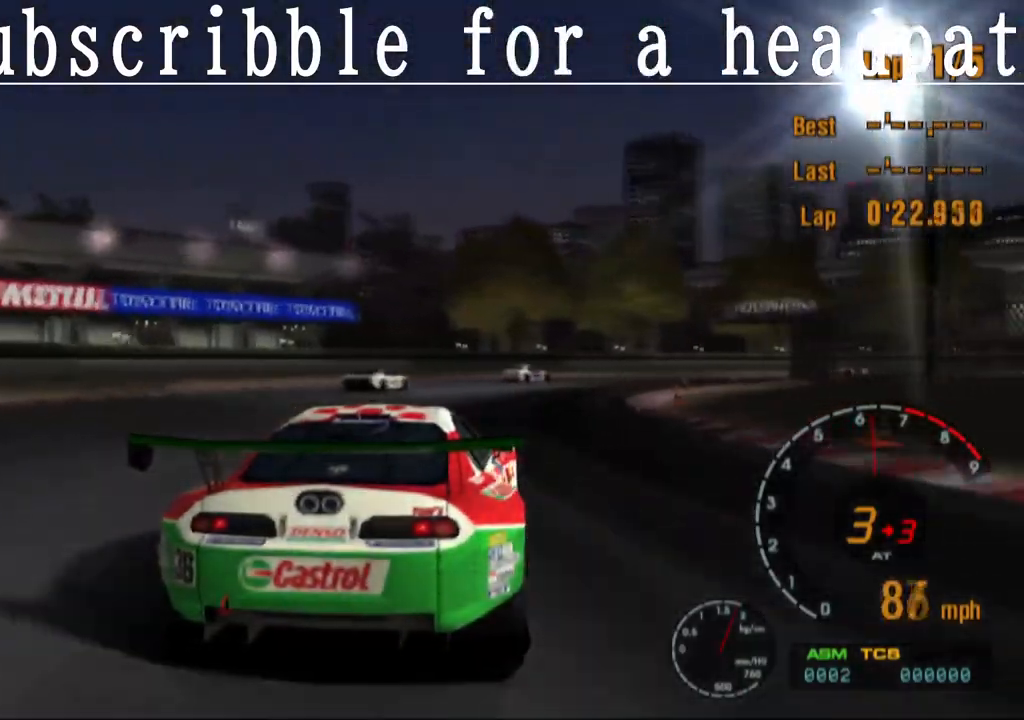
{"buttons": ["CROSS"], "left_stick": "right", "right_stick": "center", "events": []}
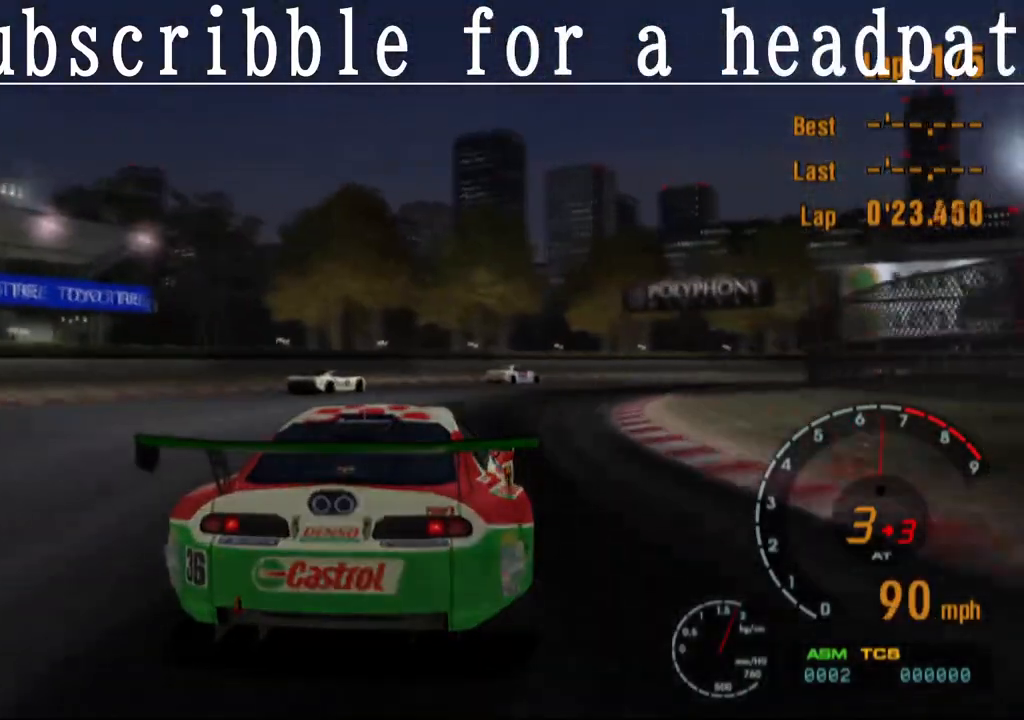
{"buttons": [], "left_stick": "right", "right_stick": "center", "events": [[167, "CROSS", "up"], [267, "SQUARE", "down"], [450, "SQUARE", "up"]]}
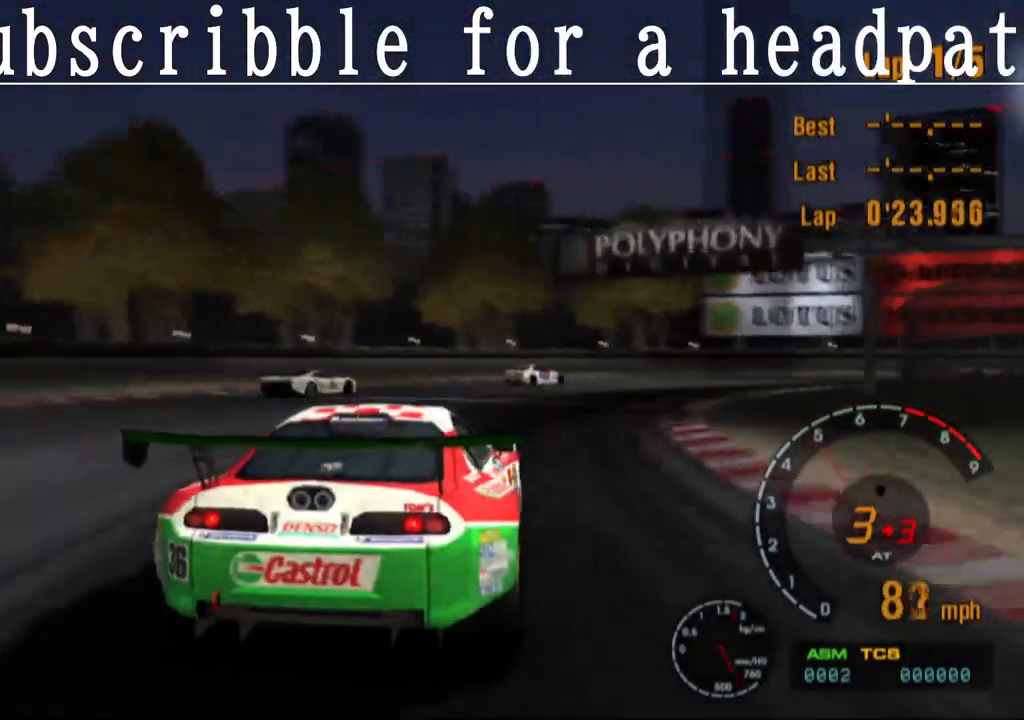
{"buttons": ["CROSS"], "left_stick": "right", "right_stick": "center", "events": [[67, "CROSS", "down"]]}
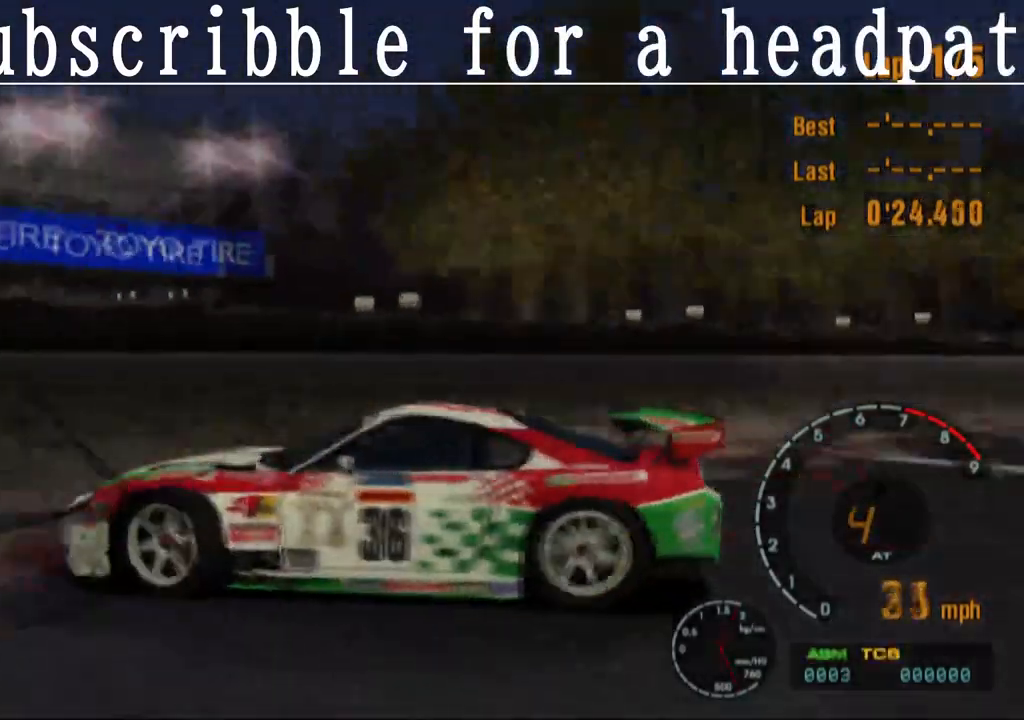
{"buttons": [], "left_stick": "right", "right_stick": "center", "events": [[417, "CROSS", "up"]]}
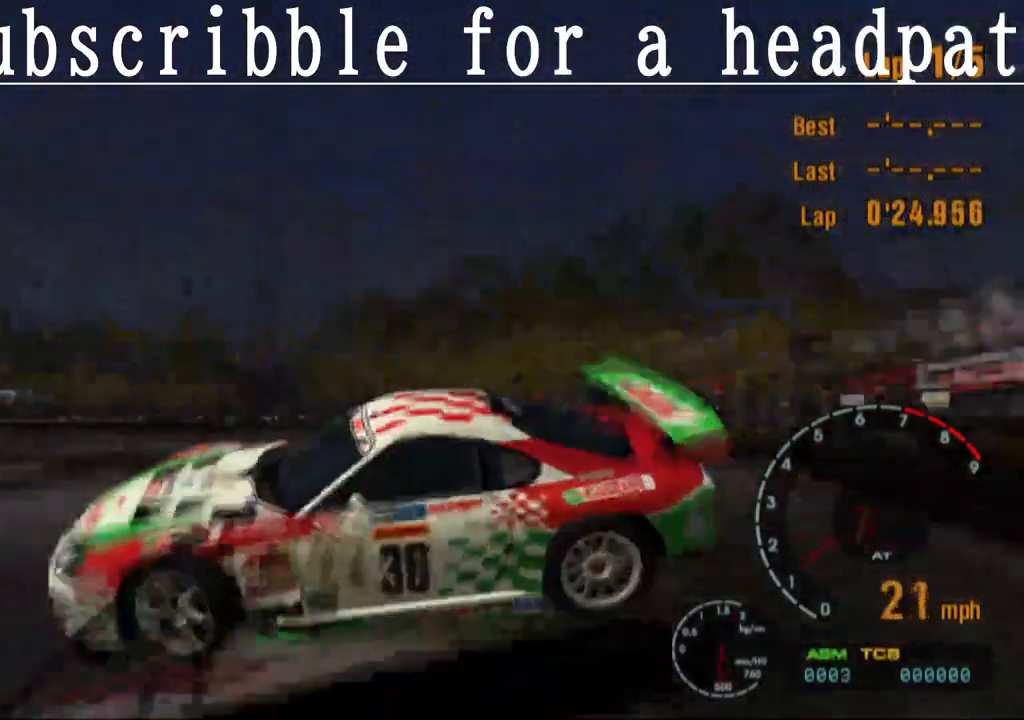
{"buttons": [], "left_stick": "right", "right_stick": "center", "events": []}
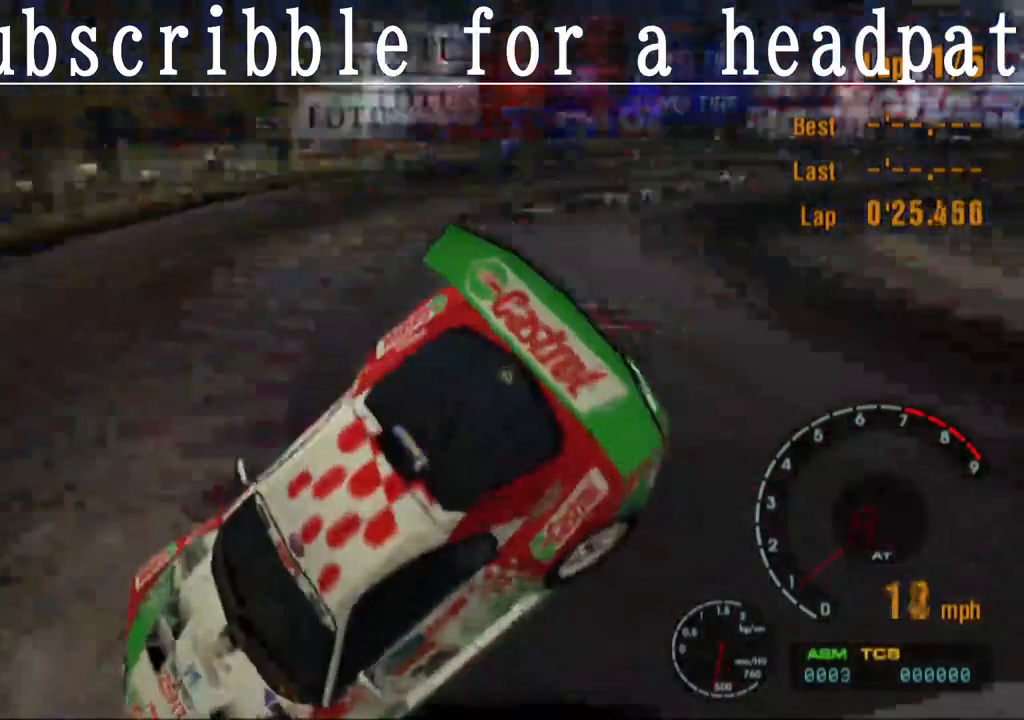
{"buttons": [], "left_stick": "right", "right_stick": "center", "events": []}
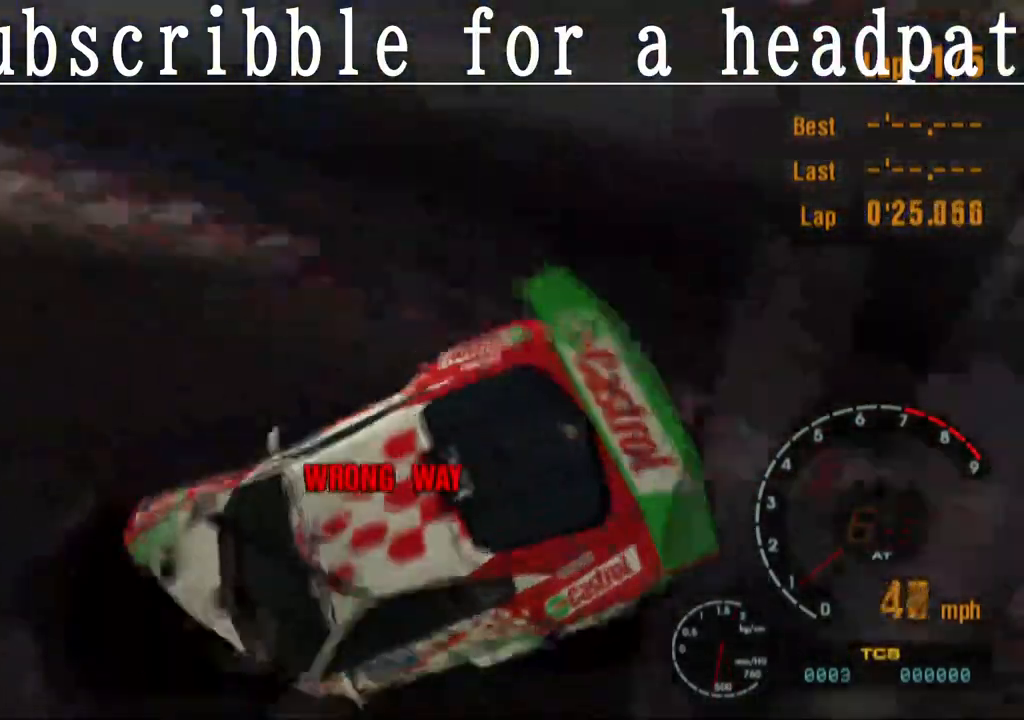
{"buttons": [], "left_stick": "right", "right_stick": "center", "events": []}